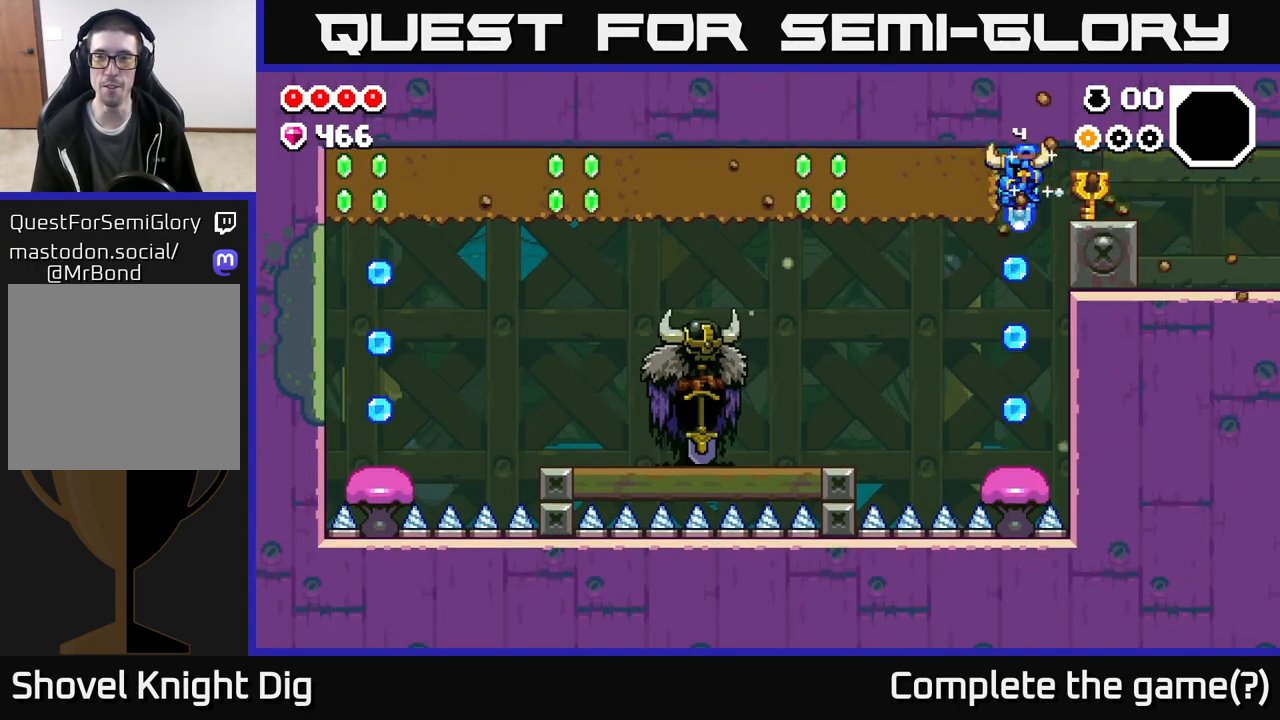
Gameplay with a controller (Xbox layout); each line is a JSON object with the inputs held at the frame after it. "events" lists button and stick changes between this image and that frame as [ms after this image, input, new state], when the widget could be followed in between.
{"buttons": [], "left_stick": "center", "right_stick": "center", "events": []}
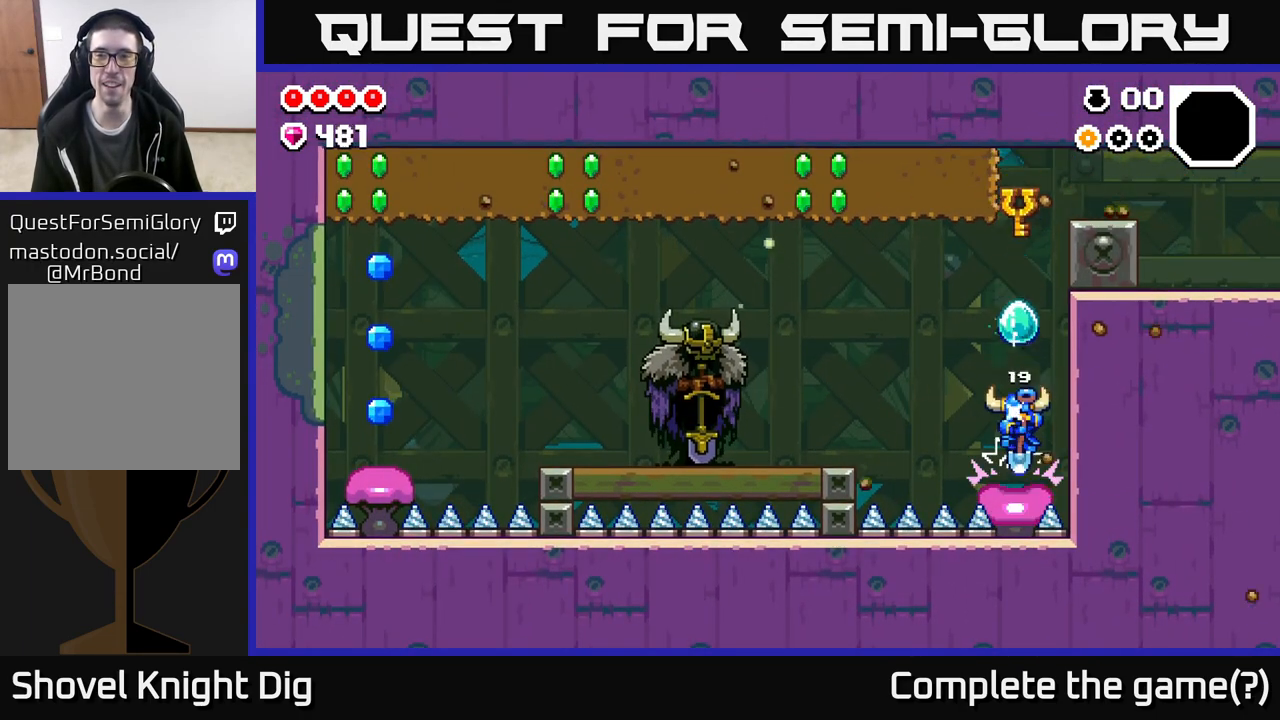
{"buttons": ["A"], "left_stick": "left", "right_stick": "center", "events": [[33, "A", "down"], [350, "left_stick", "left"], [367, "X", "down"], [467, "X", "up"]]}
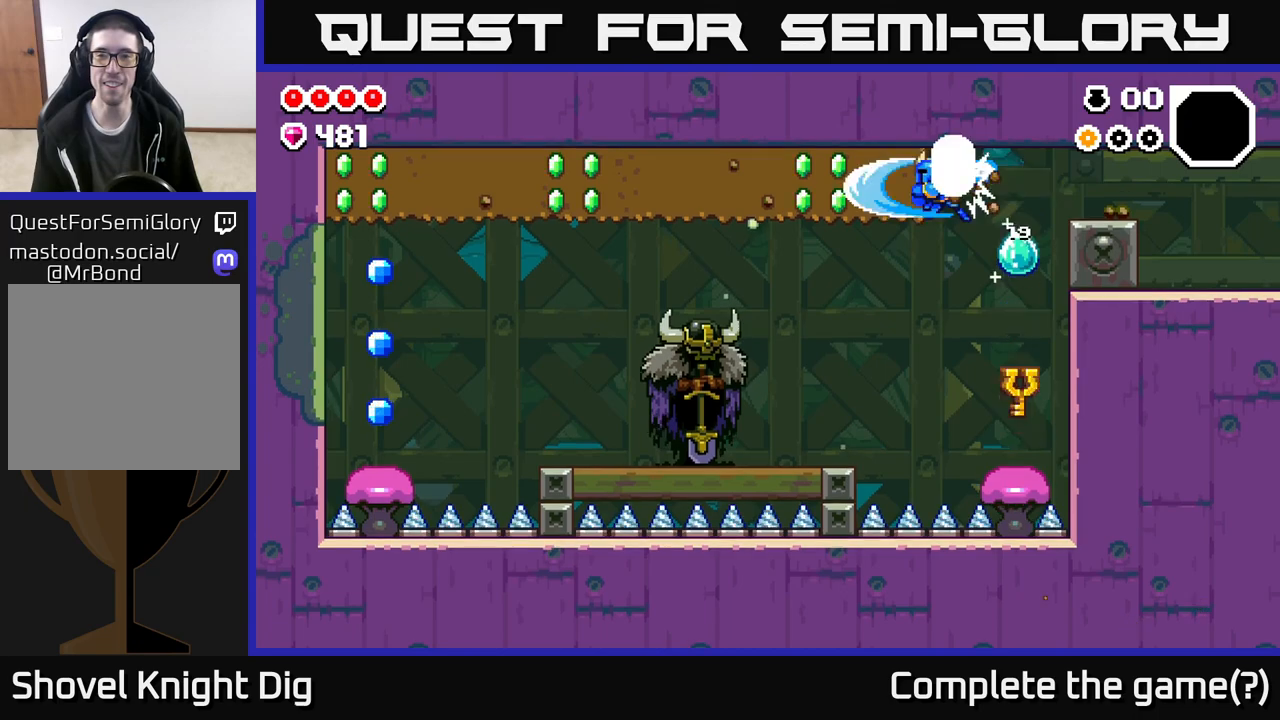
{"buttons": [], "left_stick": "left", "right_stick": "center", "events": [[83, "X", "down"], [117, "A", "up"], [217, "X", "up"], [300, "X", "down"], [467, "X", "up"]]}
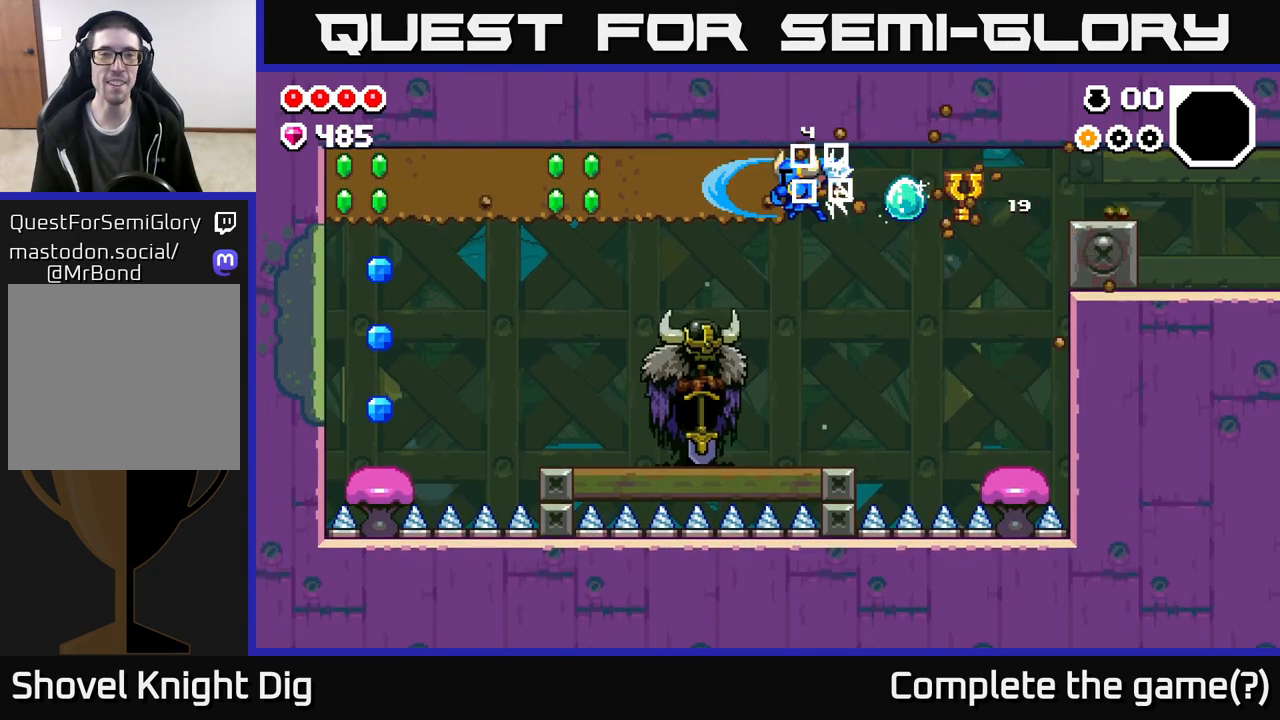
{"buttons": [], "left_stick": "left", "right_stick": "center", "events": [[50, "X", "down"], [200, "X", "up"], [283, "X", "down"], [417, "X", "up"]]}
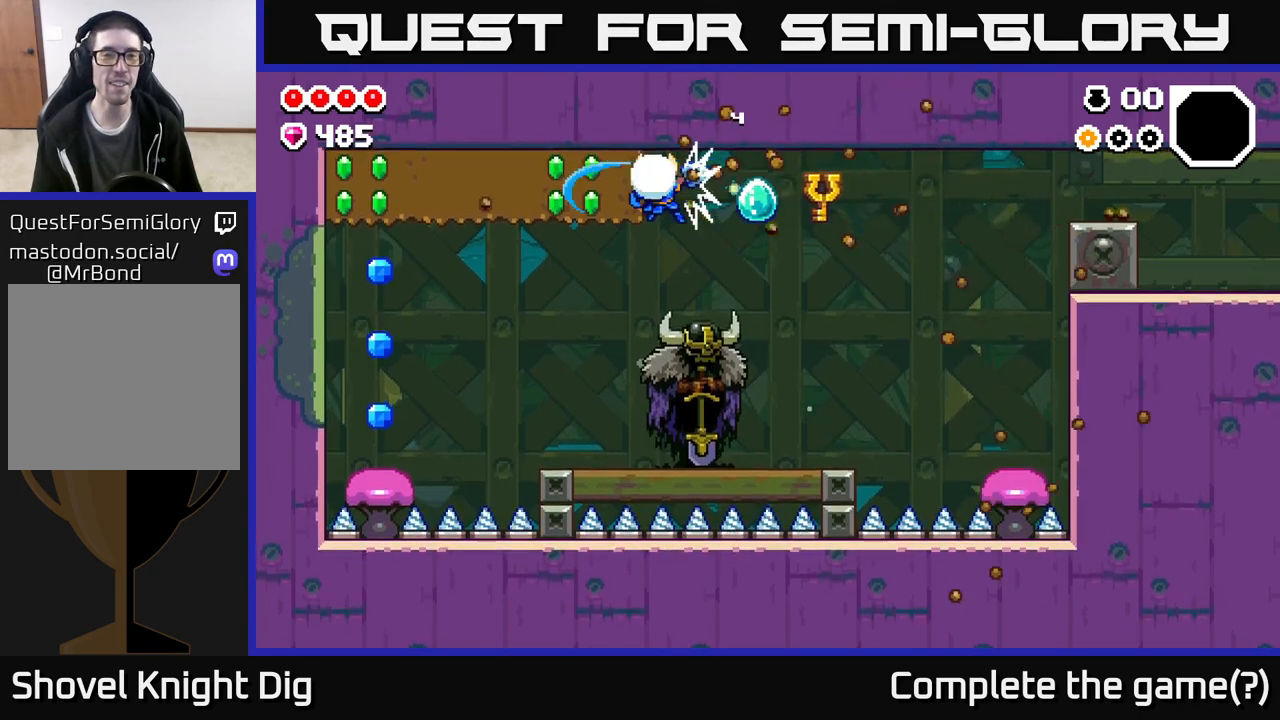
{"buttons": [], "left_stick": "left", "right_stick": "center", "events": [[17, "X", "down"], [183, "X", "up"], [267, "X", "down"], [417, "X", "up"]]}
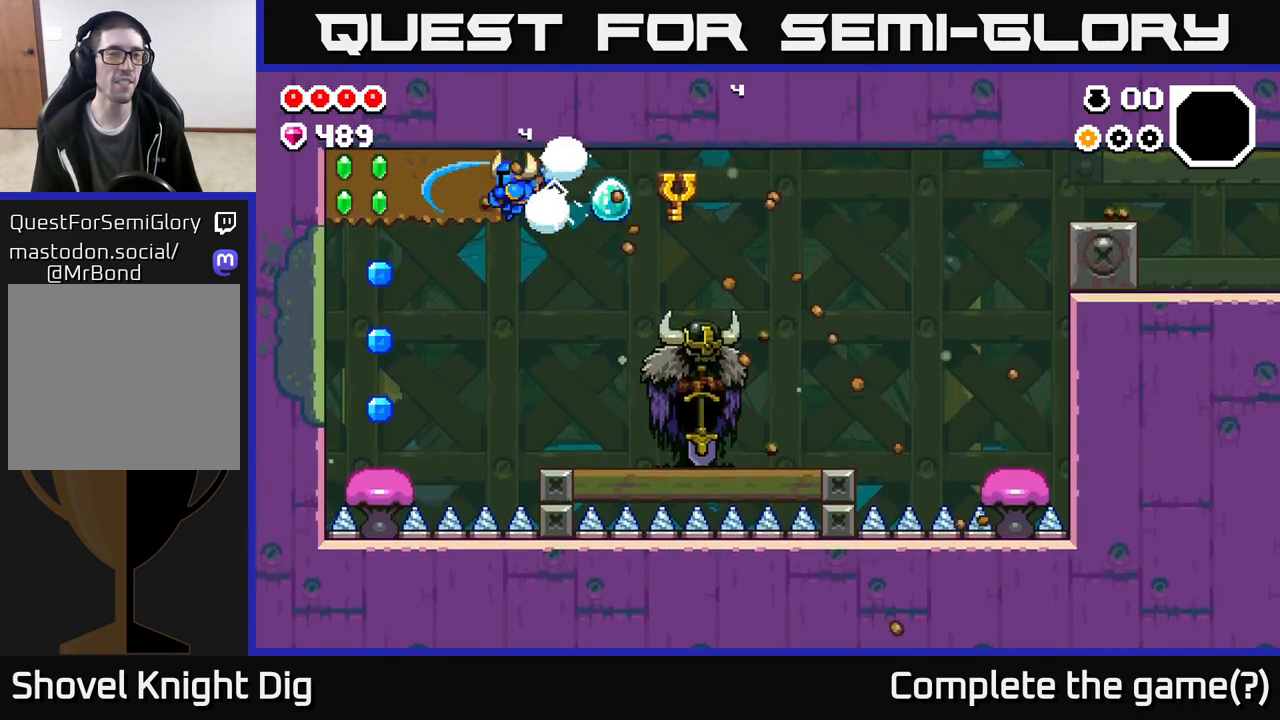
{"buttons": ["X"], "left_stick": "left", "right_stick": "center", "events": [[17, "X", "down"], [167, "X", "up"], [267, "X", "down"], [417, "X", "up"], [483, "X", "down"]]}
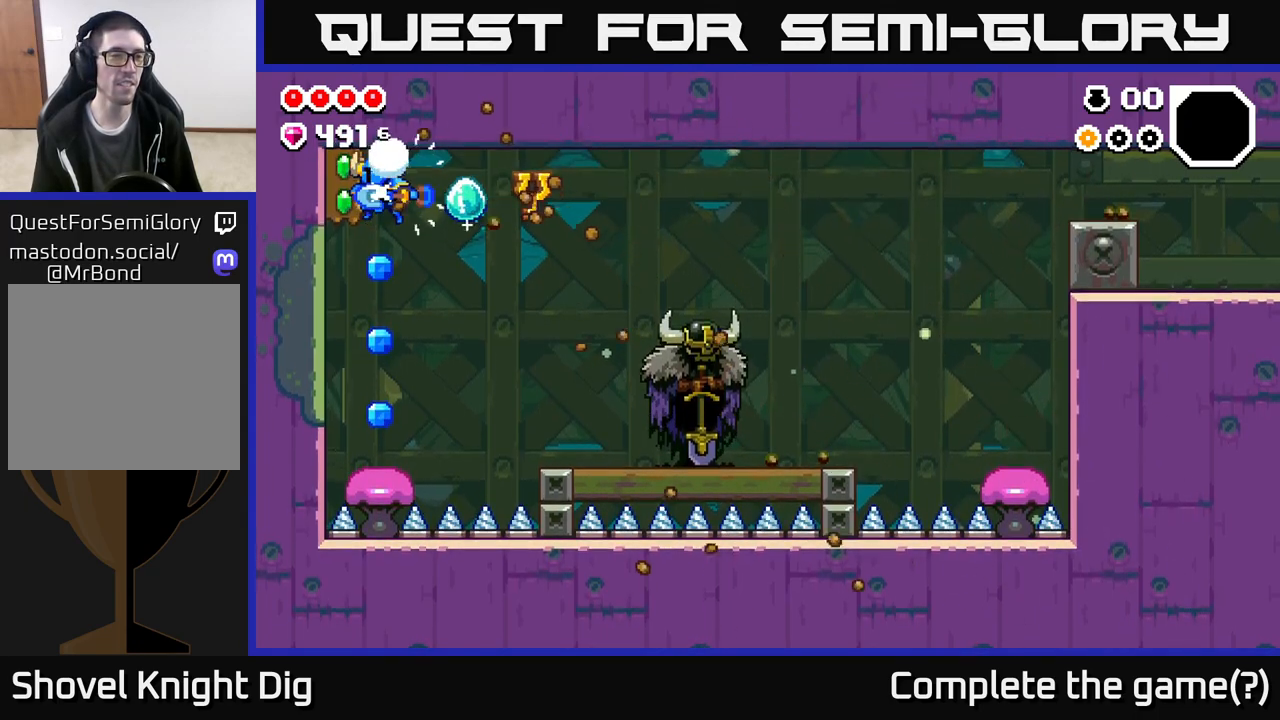
{"buttons": [], "left_stick": "center", "right_stick": "center", "events": [[83, "X", "up"], [183, "left_stick", "center"]]}
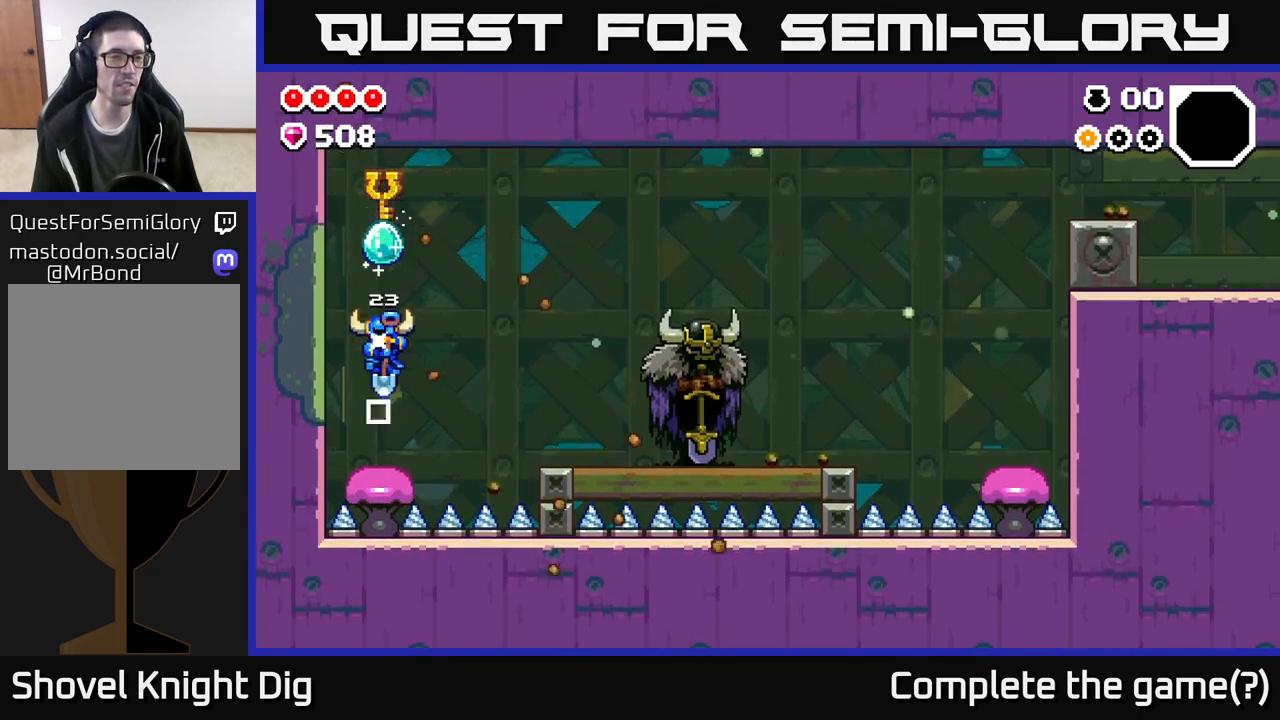
{"buttons": [], "left_stick": "right", "right_stick": "center", "events": [[183, "left_stick", "right"], [200, "A", "down"], [433, "A", "up"]]}
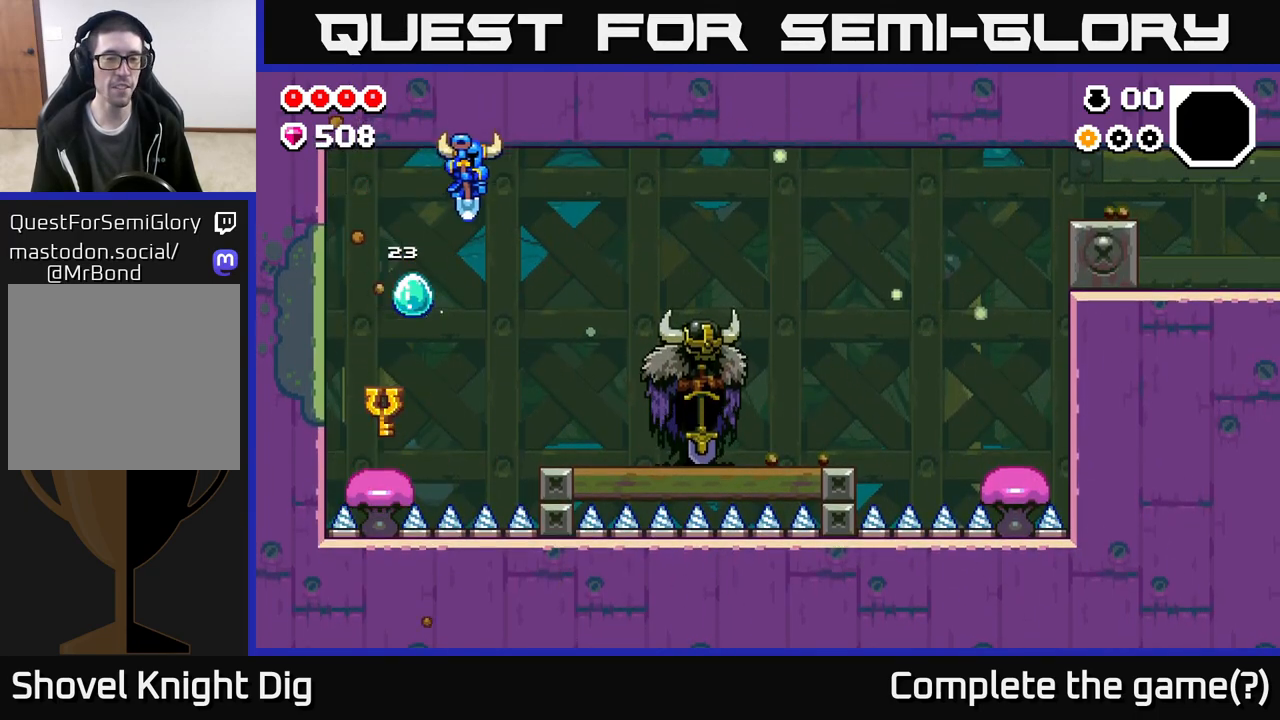
{"buttons": [], "left_stick": "right", "right_stick": "center", "events": [[300, "X", "down"], [400, "X", "up"]]}
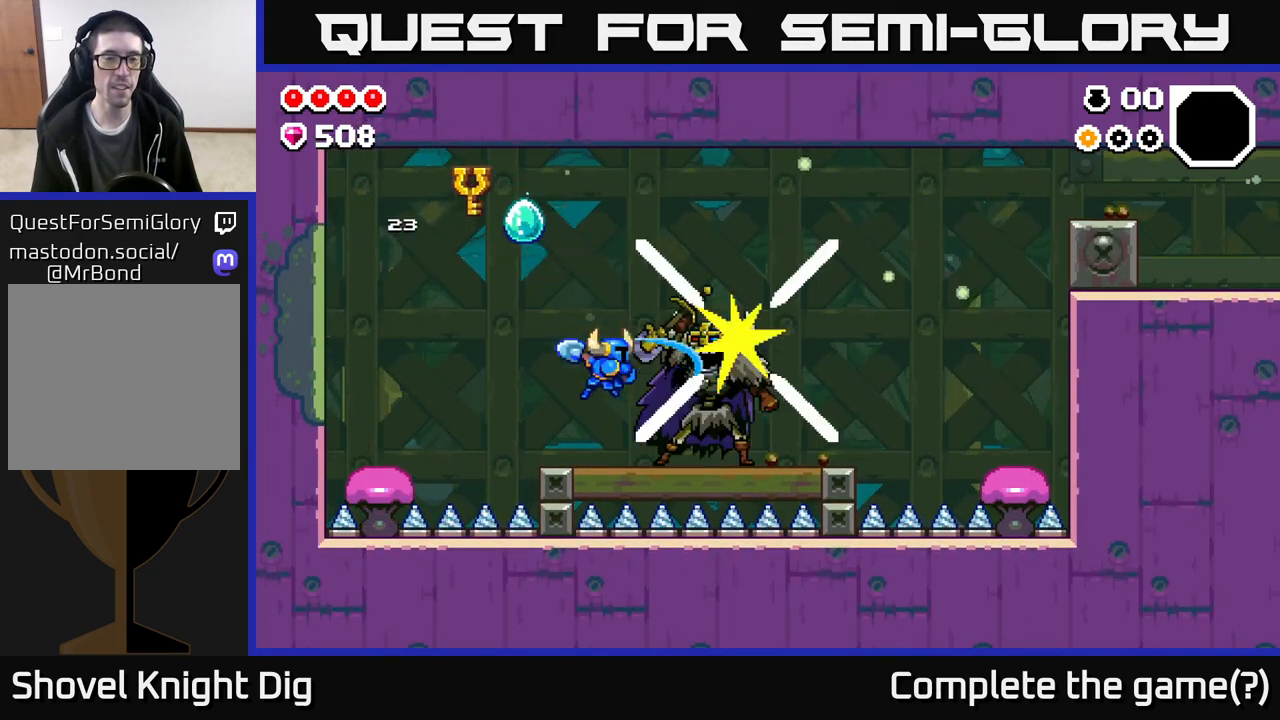
{"buttons": [], "left_stick": "center", "right_stick": "center", "events": [[400, "left_stick", "center"]]}
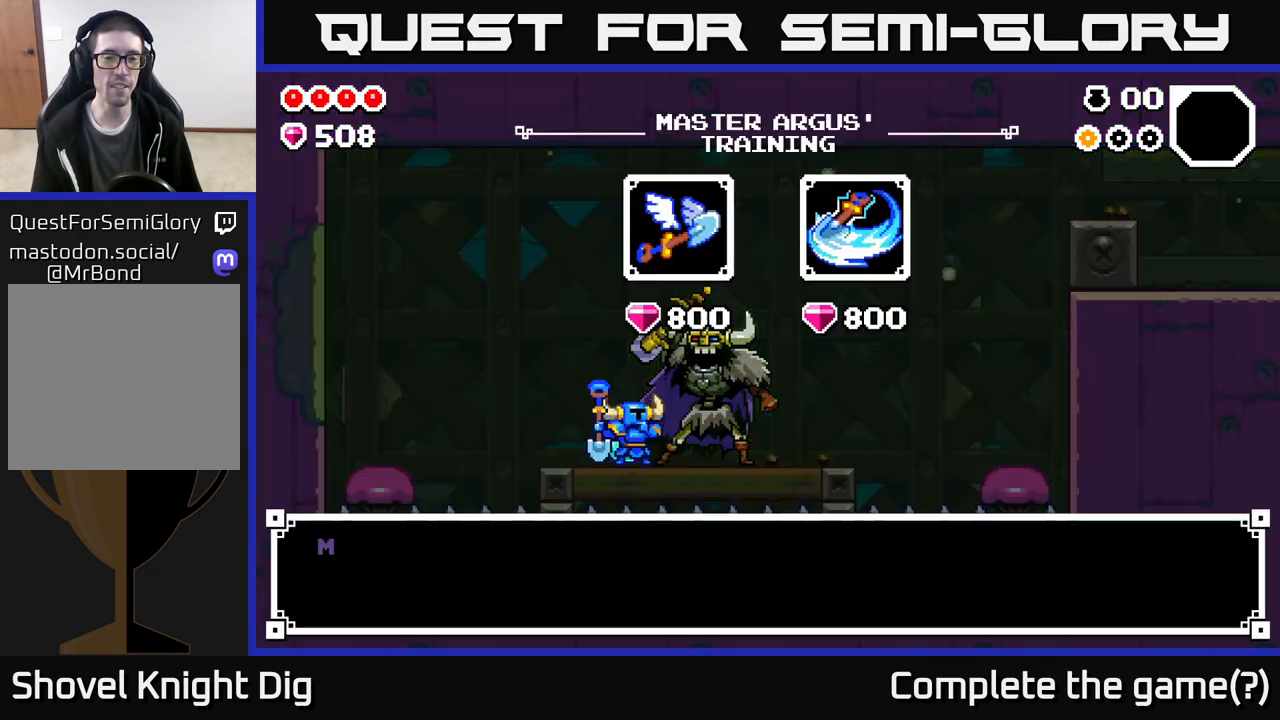
{"buttons": [], "left_stick": "center", "right_stick": "center", "events": []}
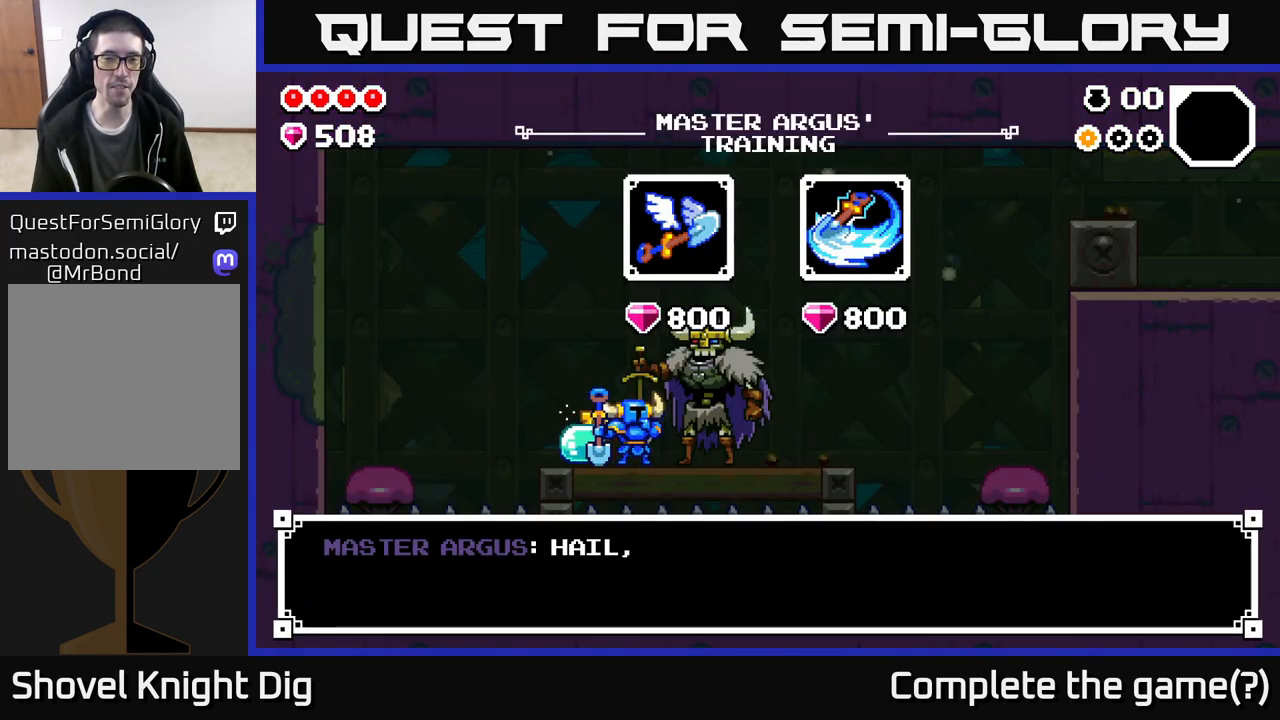
{"buttons": [], "left_stick": "center", "right_stick": "center", "events": [[250, "left_stick", "right"], [450, "left_stick", "center"]]}
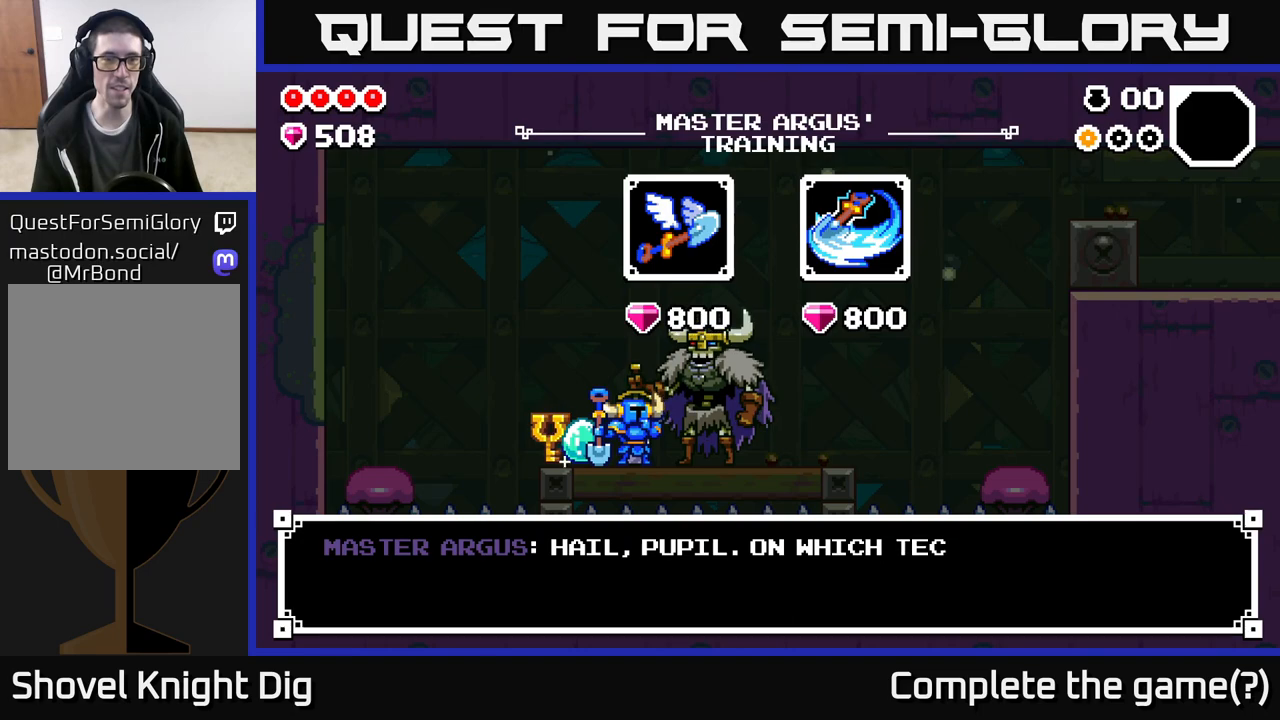
{"buttons": [], "left_stick": "center", "right_stick": "center", "events": []}
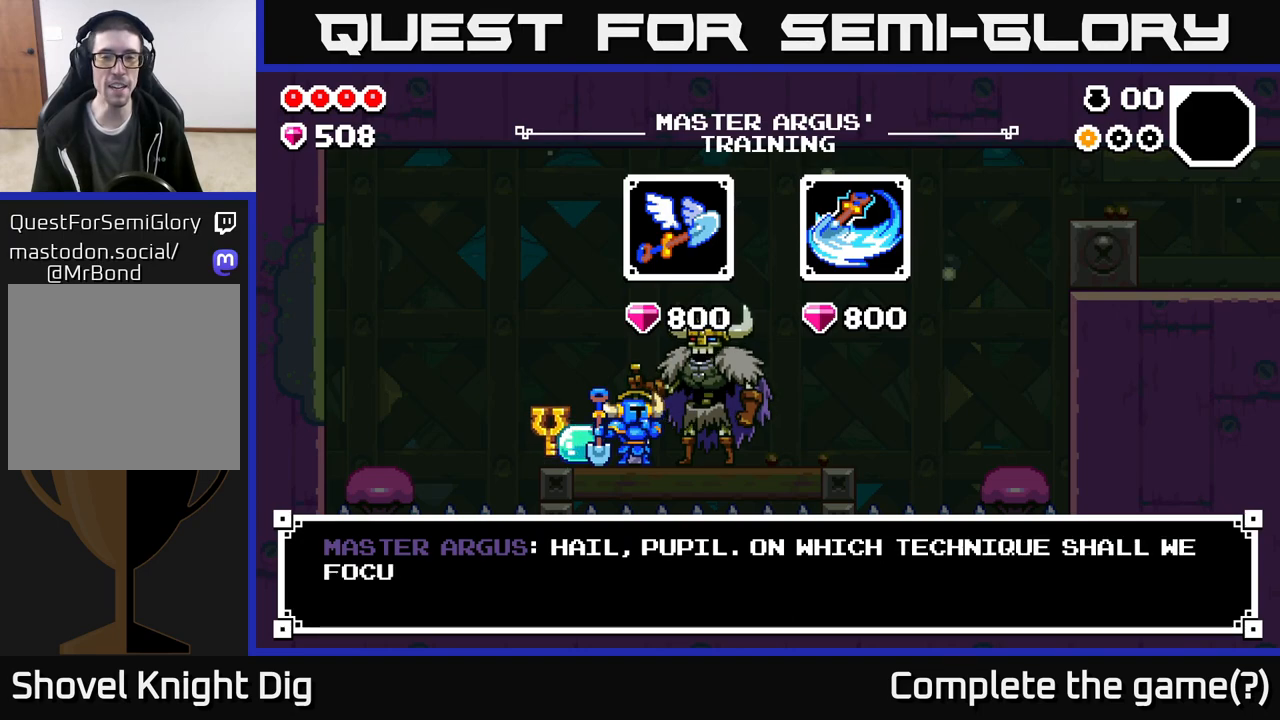
{"buttons": [], "left_stick": "center", "right_stick": "center", "events": []}
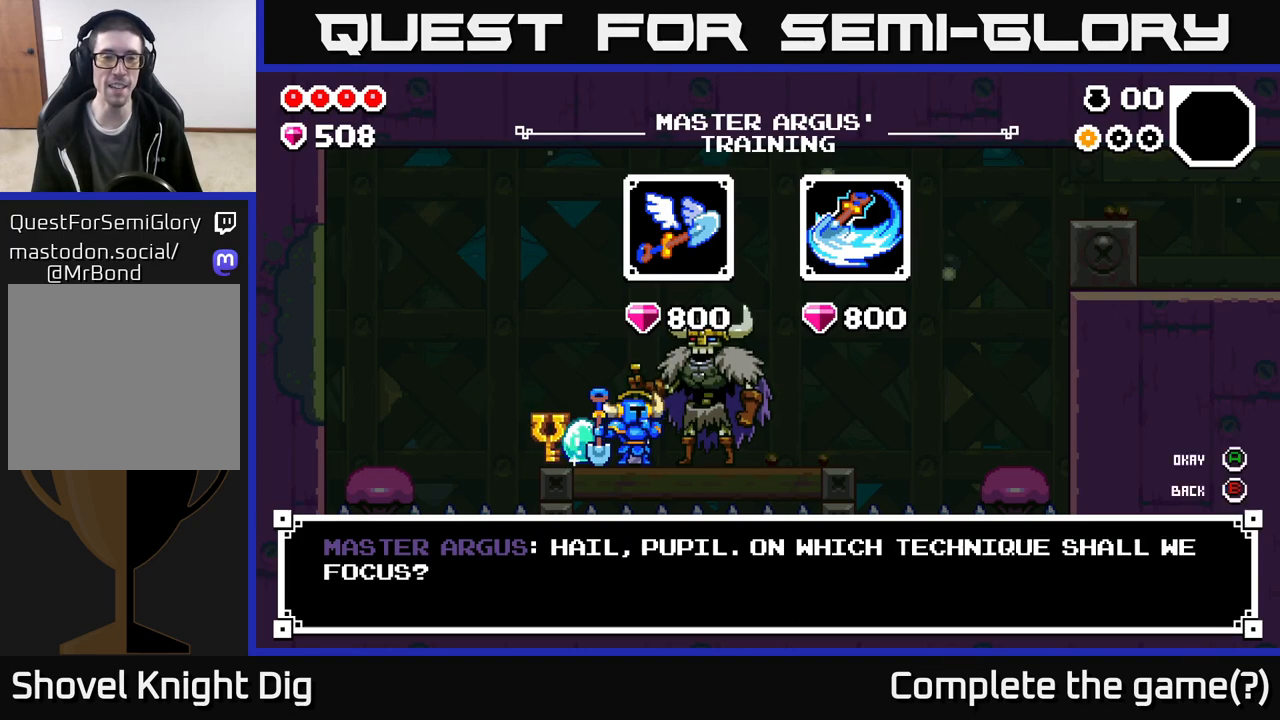
{"buttons": [], "left_stick": "center", "right_stick": "center", "events": []}
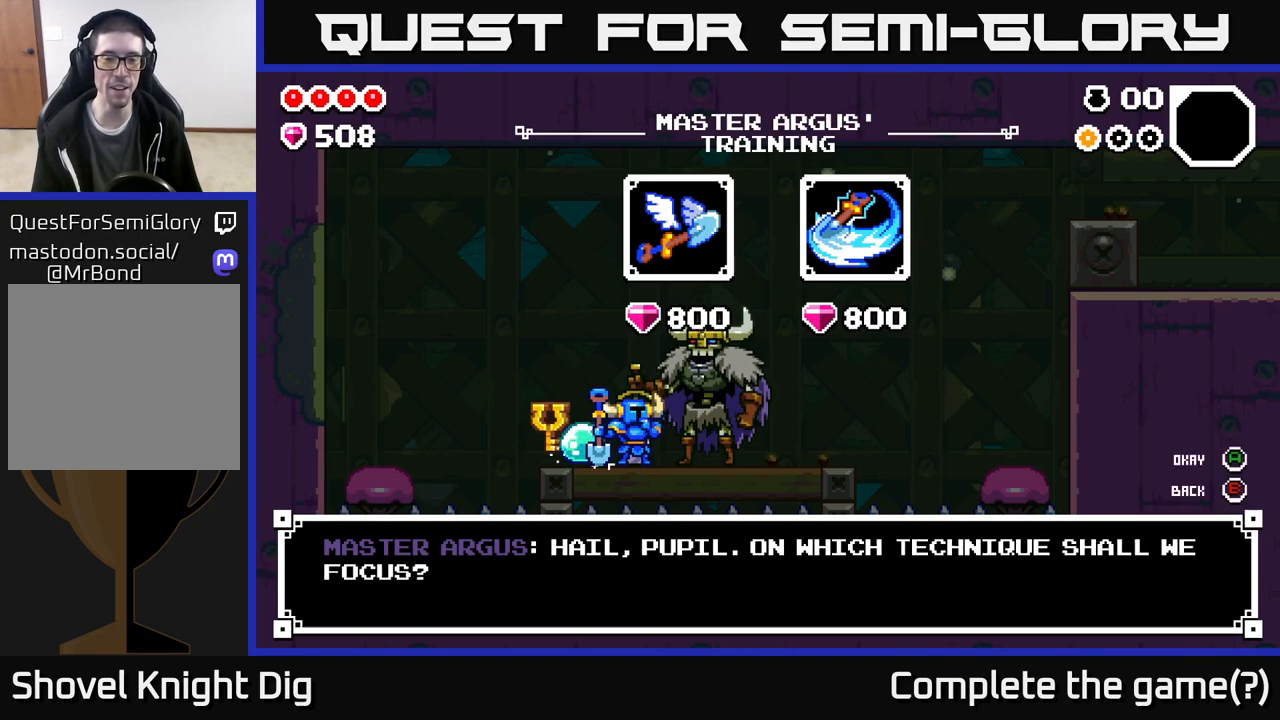
{"buttons": ["B"], "left_stick": "center", "right_stick": "center", "events": [[467, "B", "down"]]}
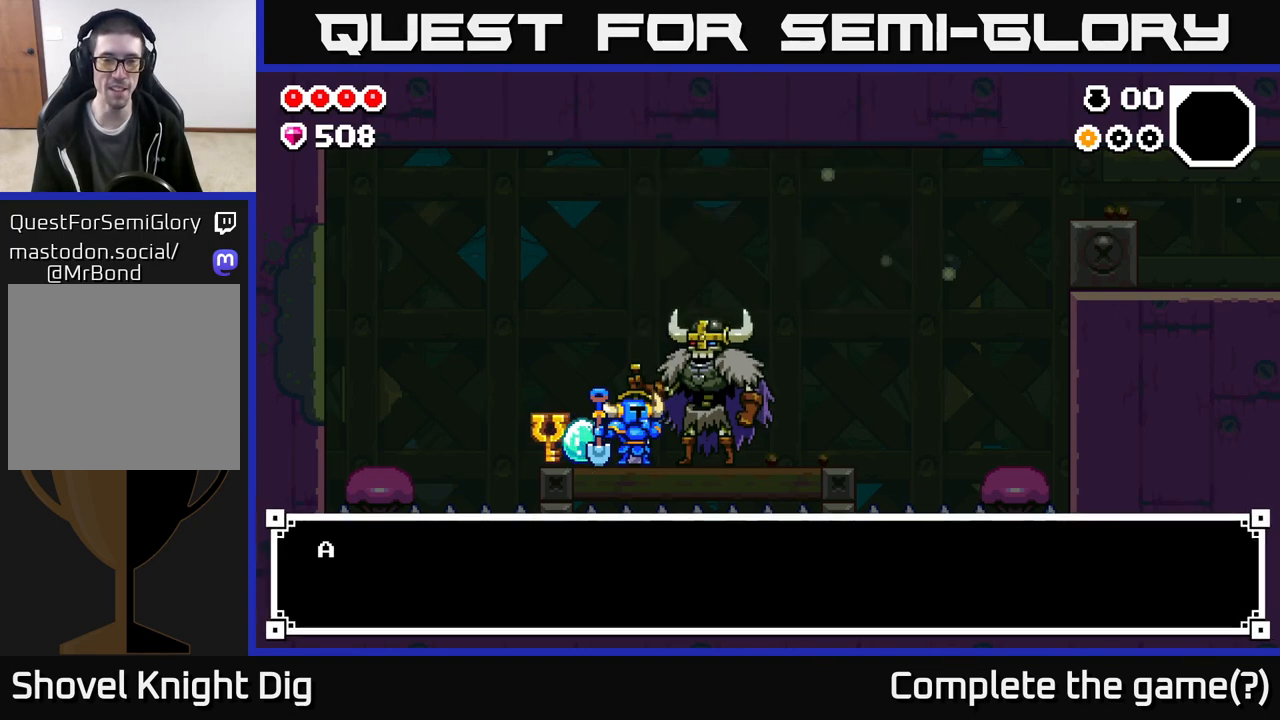
{"buttons": ["B"], "left_stick": "center", "right_stick": "center", "events": [[50, "B", "up"], [200, "left_stick", "right"], [400, "left_stick", "center"], [467, "B", "down"]]}
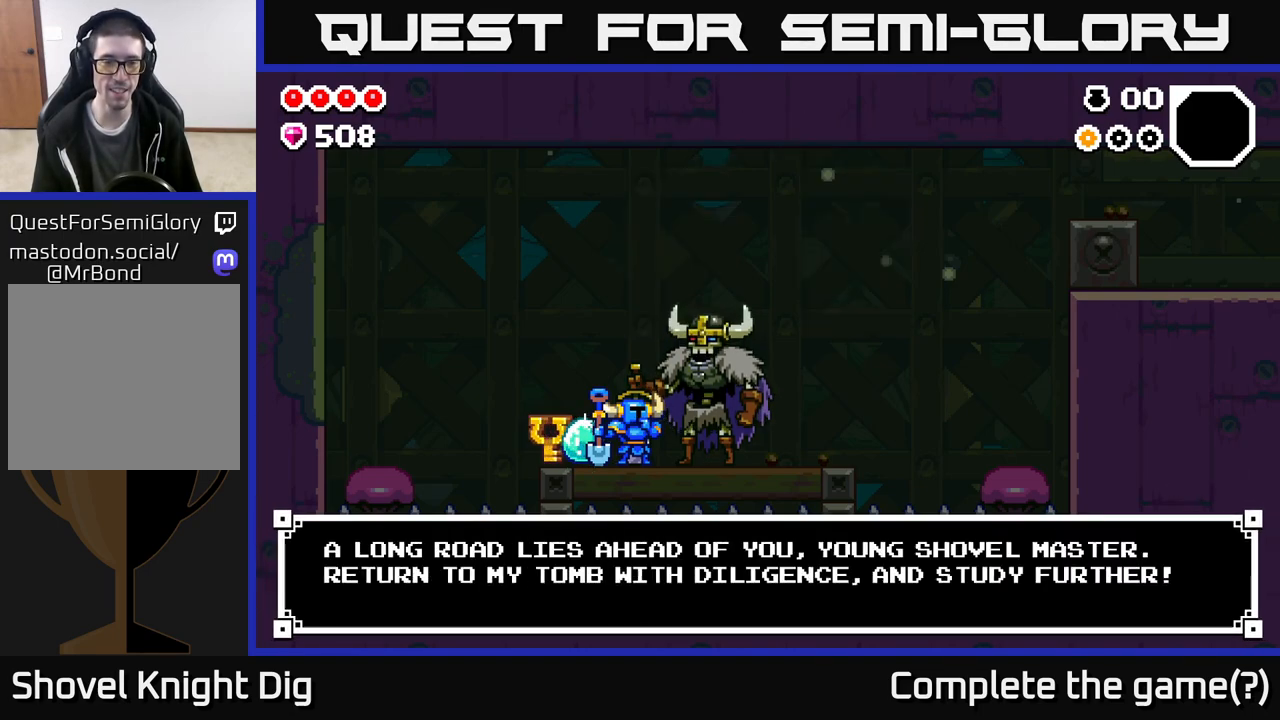
{"buttons": [], "left_stick": "center", "right_stick": "center", "events": [[50, "B", "up"], [333, "B", "down"], [450, "B", "up"]]}
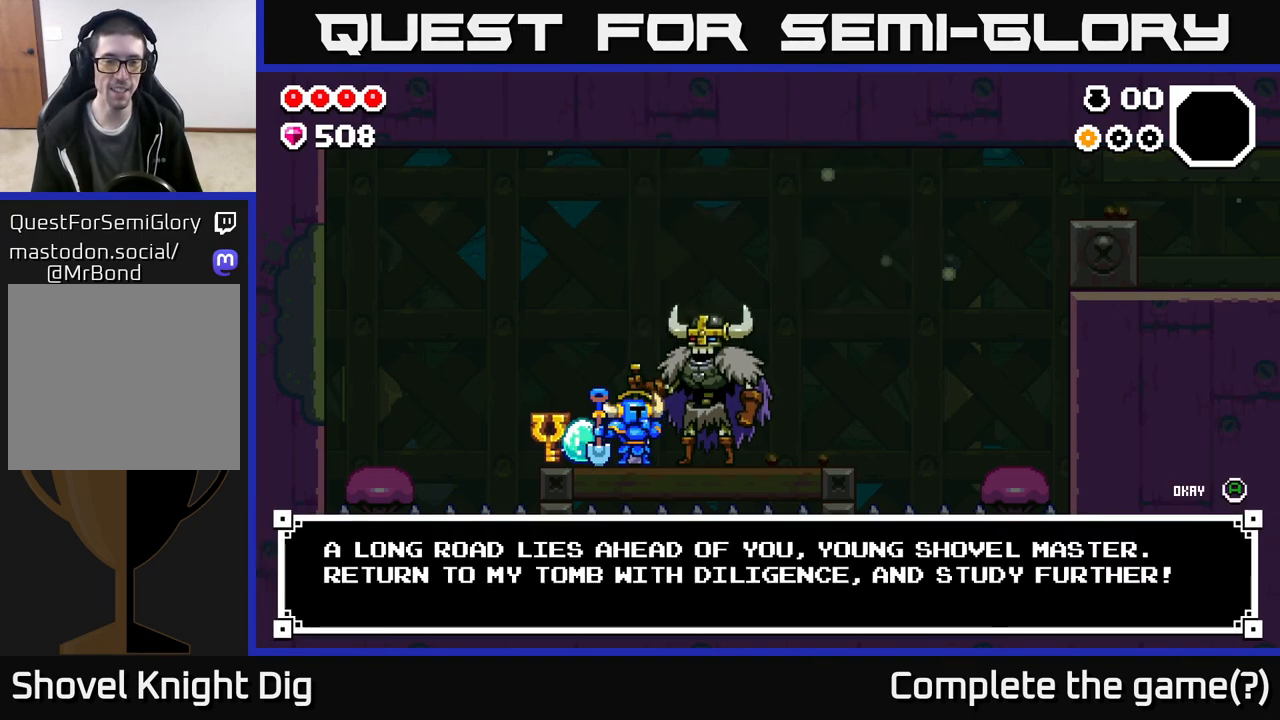
{"buttons": [], "left_stick": "center", "right_stick": "center", "events": [[367, "A", "down"], [433, "A", "up"]]}
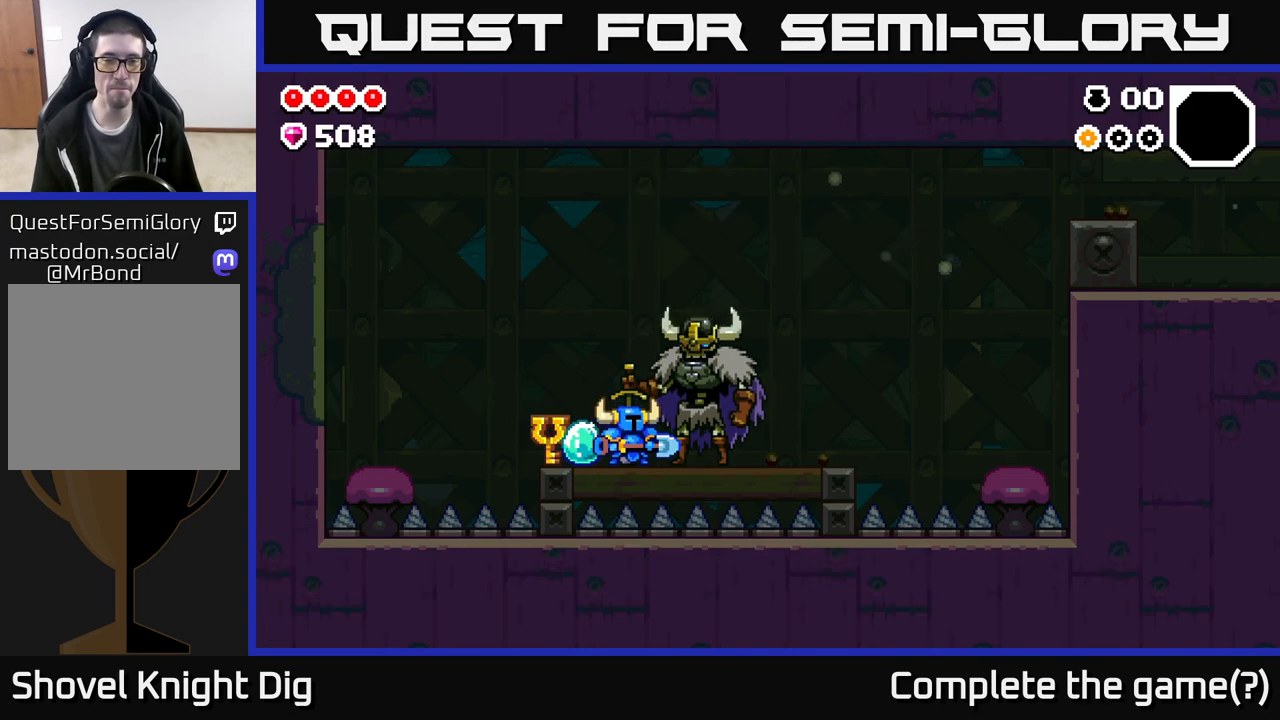
{"buttons": [], "left_stick": "right", "right_stick": "center", "events": [[317, "left_stick", "right"]]}
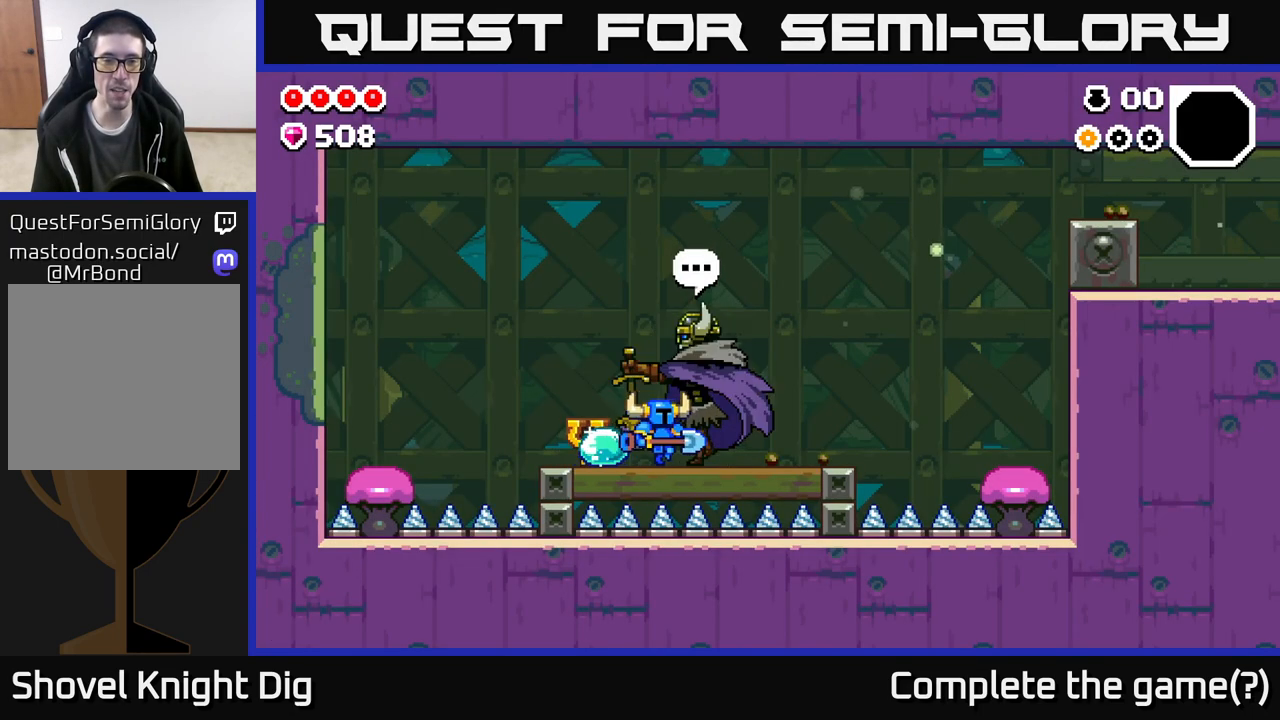
{"buttons": [], "left_stick": "right", "right_stick": "center", "events": []}
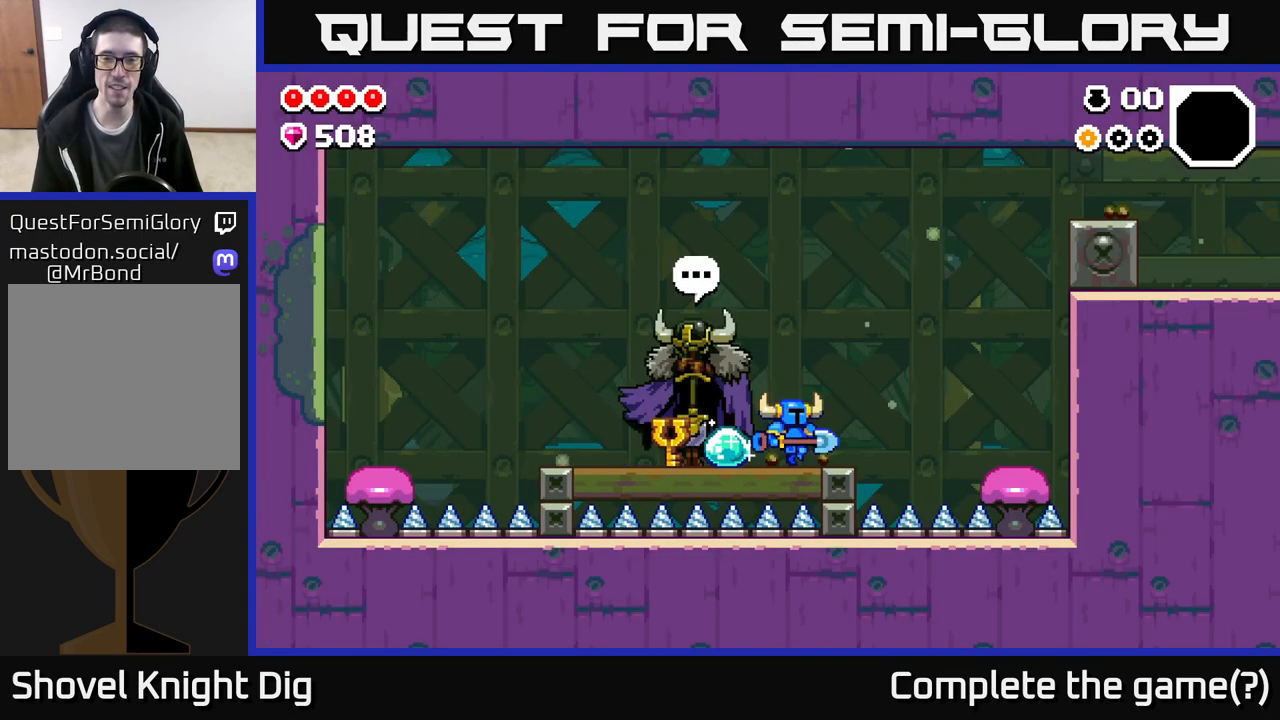
{"buttons": ["A"], "left_stick": "right", "right_stick": "center", "events": [[83, "A", "down"]]}
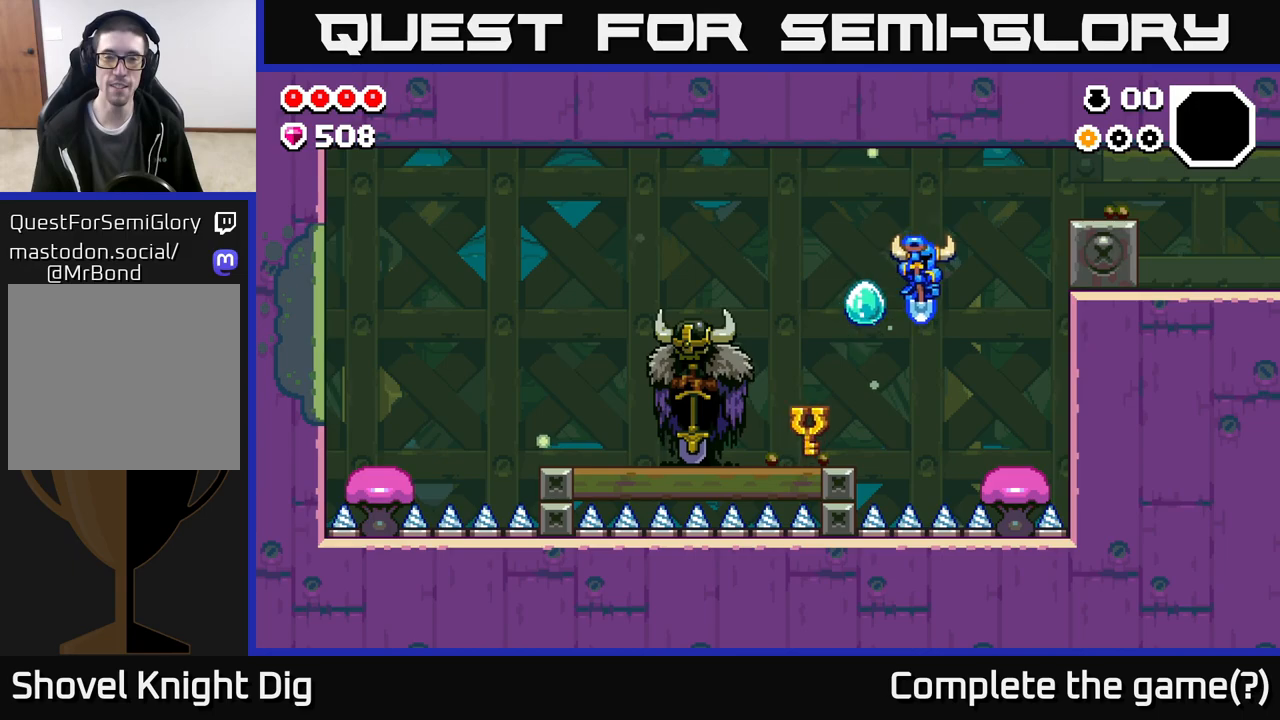
{"buttons": ["A"], "left_stick": "right", "right_stick": "center", "events": [[300, "left_stick", "down-right"], [483, "left_stick", "right"]]}
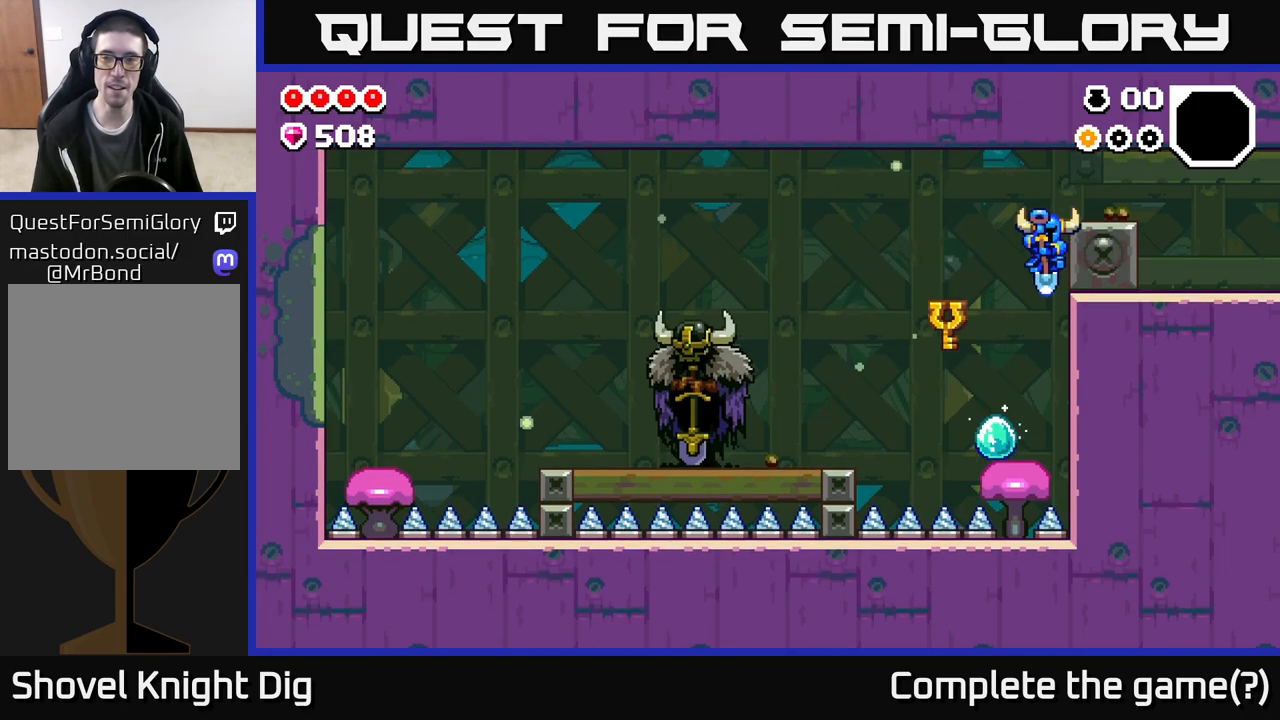
{"buttons": [], "left_stick": "right", "right_stick": "center", "events": [[233, "A", "up"], [417, "A", "down"], [500, "A", "up"]]}
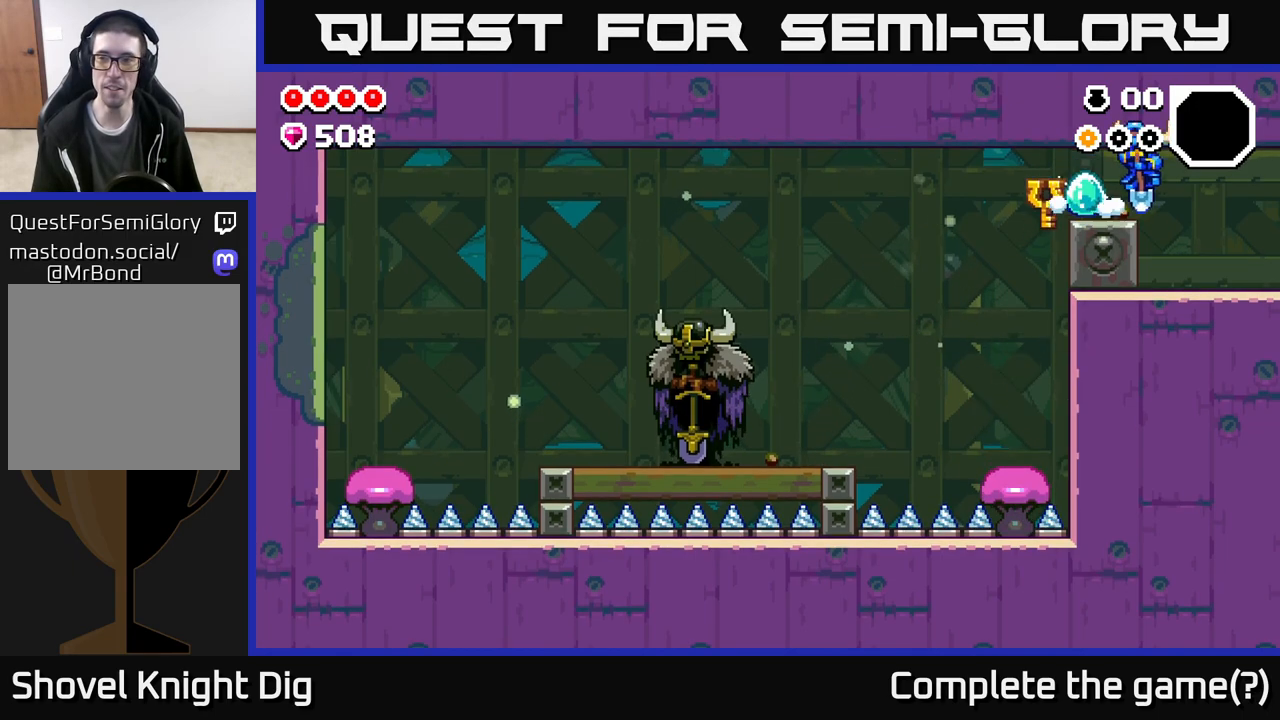
{"buttons": [], "left_stick": "right", "right_stick": "center", "events": [[217, "A", "down"], [300, "A", "up"]]}
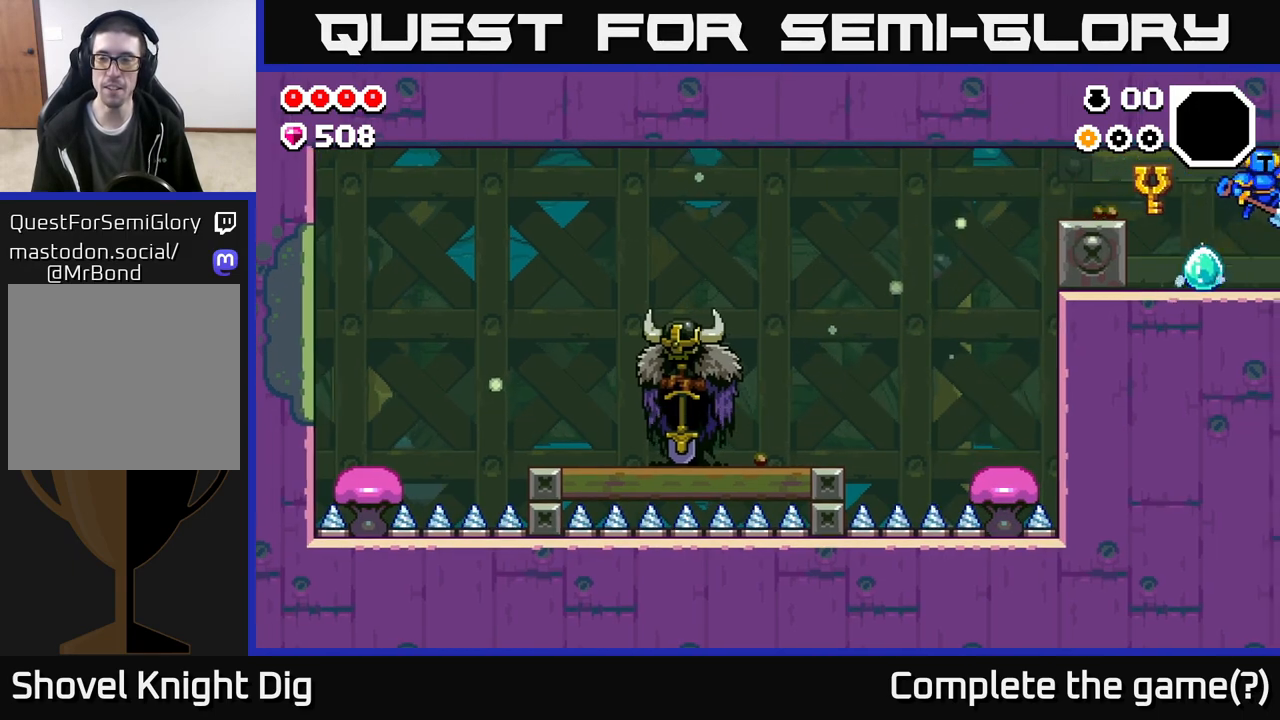
{"buttons": [], "left_stick": "right", "right_stick": "center", "events": [[333, "left_stick", "center"], [450, "left_stick", "right"]]}
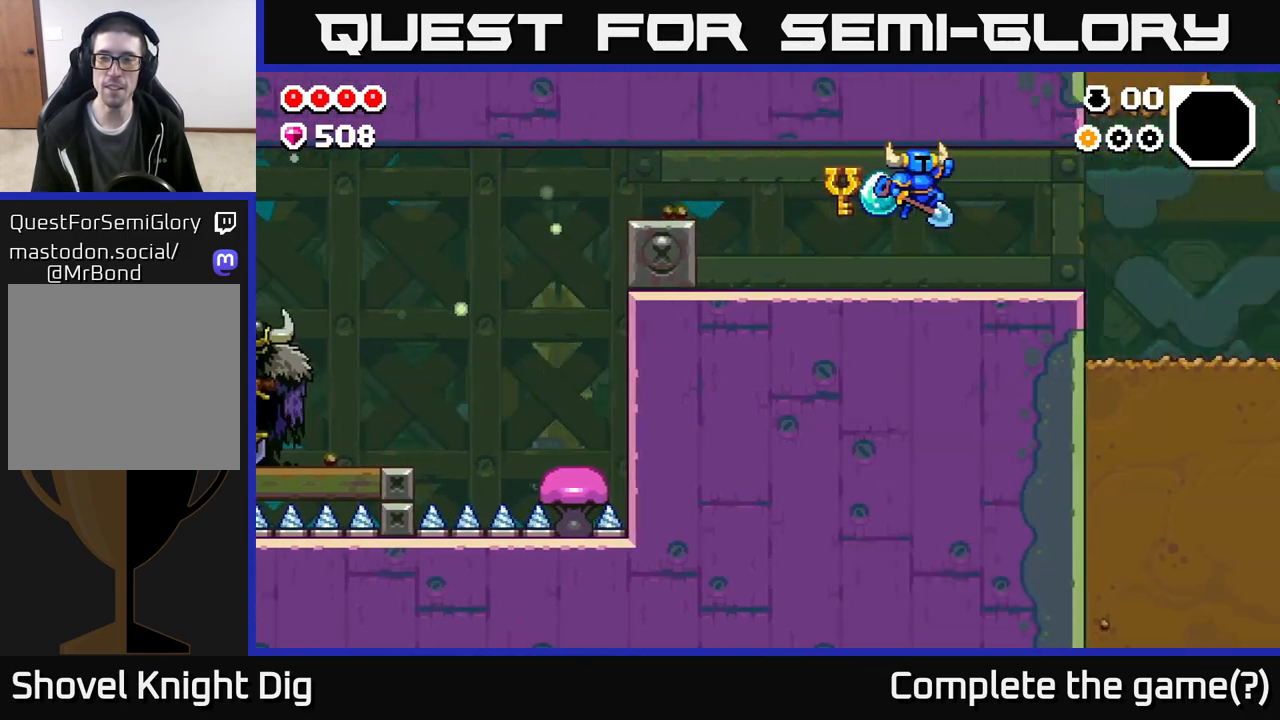
{"buttons": [], "left_stick": "right", "right_stick": "center", "events": []}
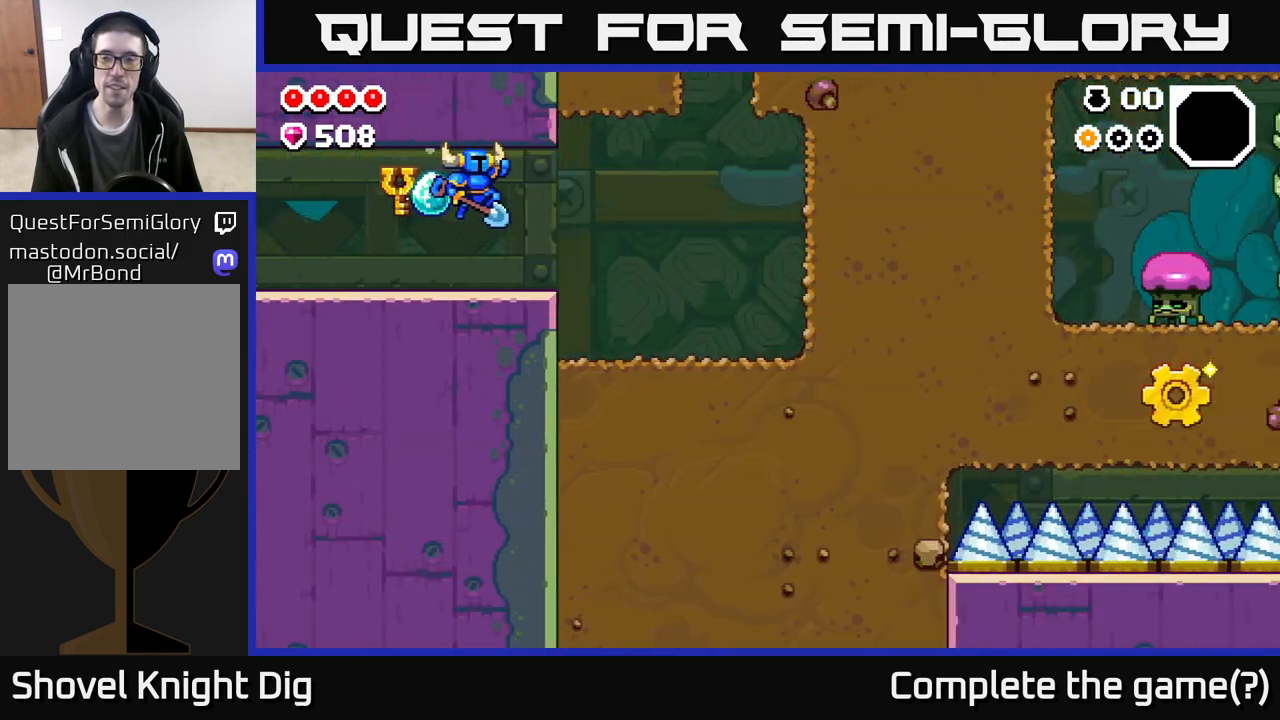
{"buttons": [], "left_stick": "right", "right_stick": "center", "events": []}
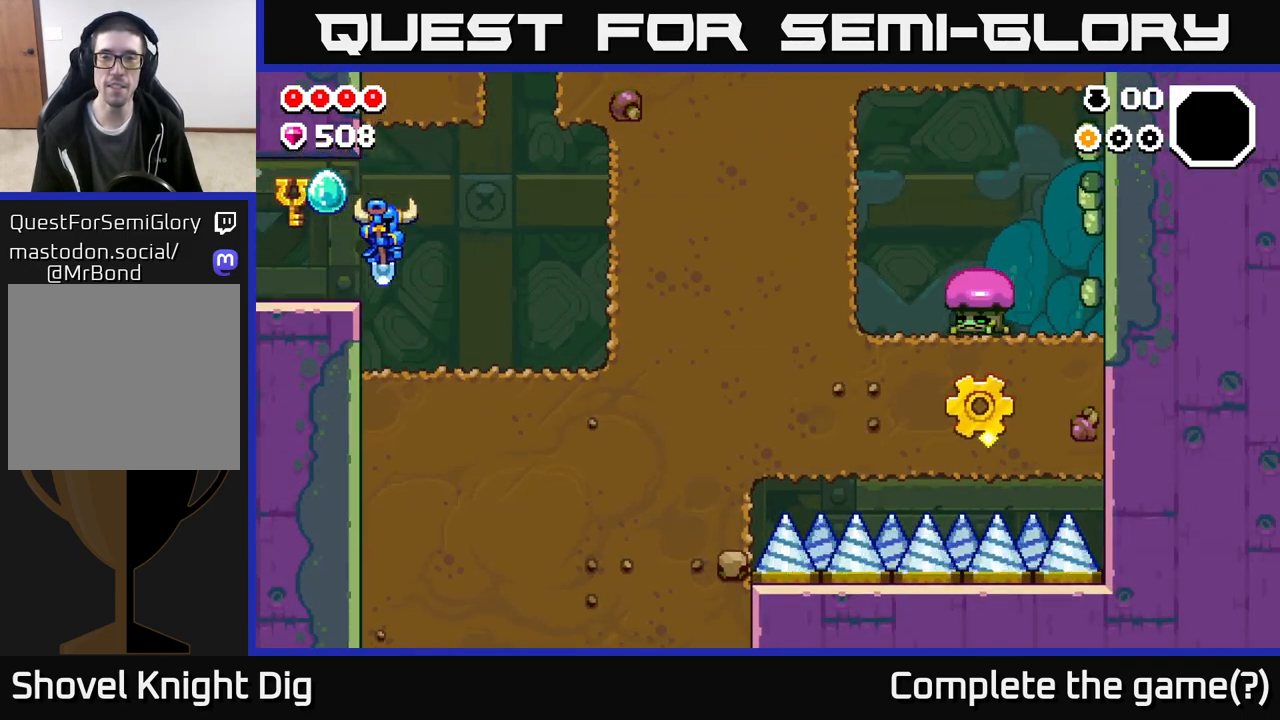
{"buttons": [], "left_stick": "right", "right_stick": "center", "events": []}
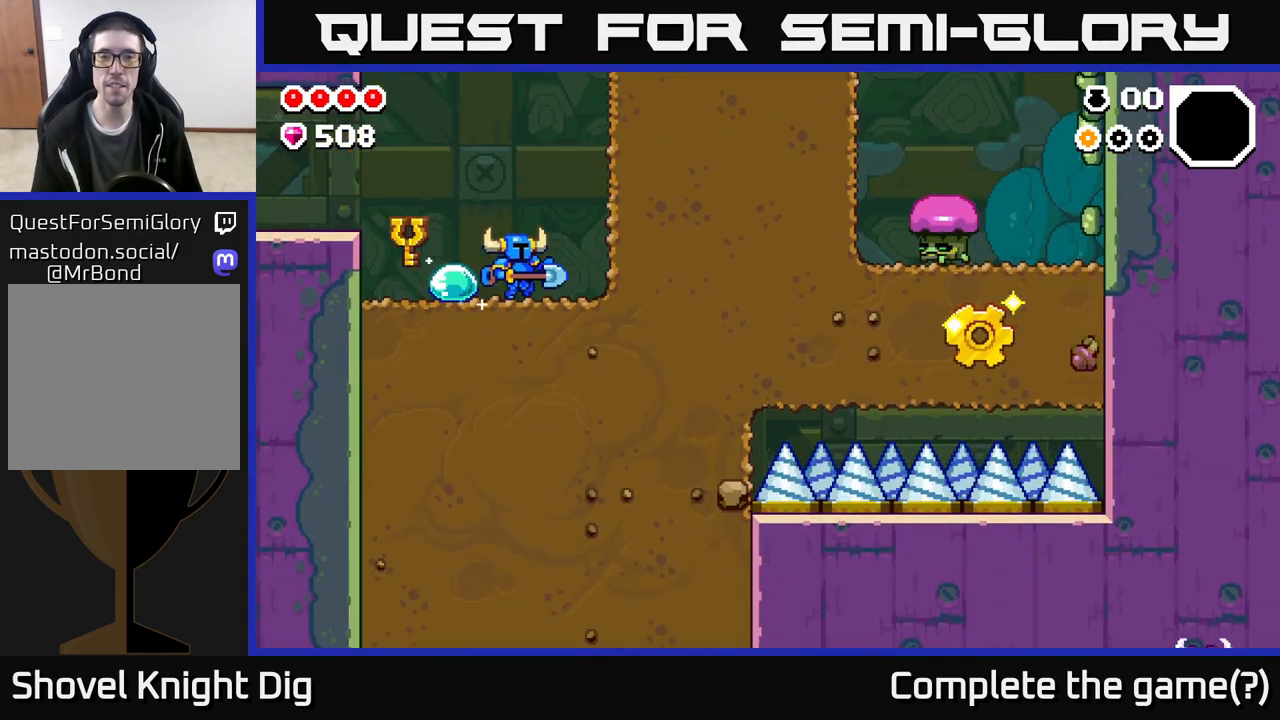
{"buttons": [], "left_stick": "right", "right_stick": "center", "events": [[50, "A", "down"], [83, "A", "up"], [83, "X", "down"], [183, "X", "up"], [283, "X", "down"], [417, "X", "up"]]}